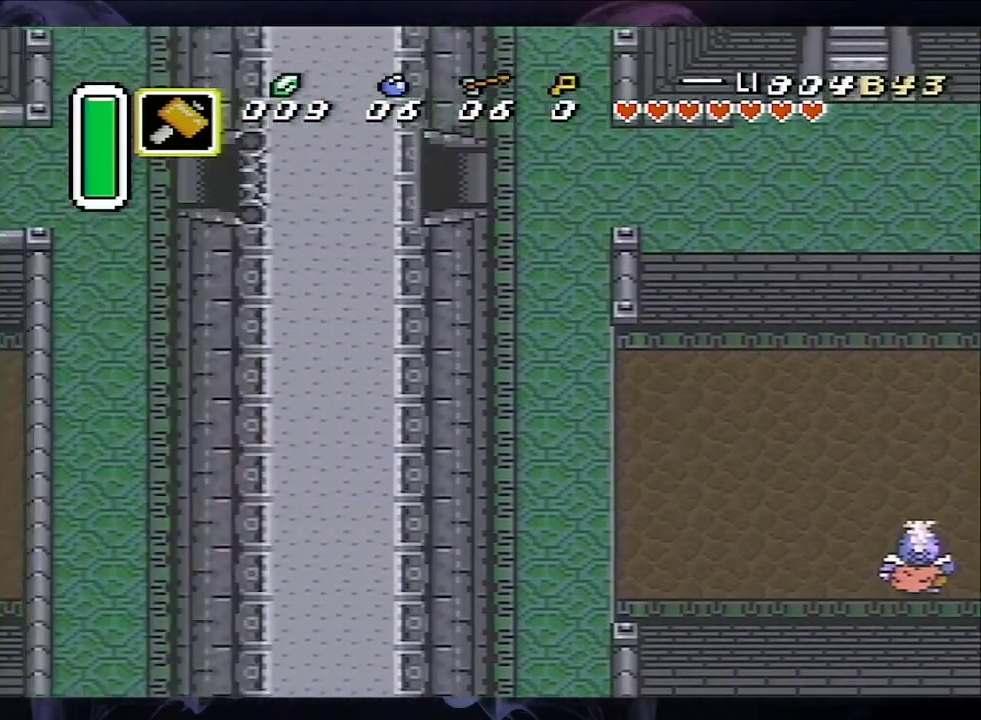
Gameplay with a controller (Nintendo layout); each line is a JSON object with the inputs held at the frame after it (dt_ms = milliseconds from this image to that frame). "events" lists button and stick changes between this image and that frame as [ms after this image, input, new state], when the widget could be followed in between. Not read: L3 R1 R3.
{"dt_ms": 500, "buttons": ["DPAD_DOWN", "DPAD_LEFT"], "events": [[300, "DPAD_DOWN", "down"], [433, "DPAD_LEFT", "down"]]}
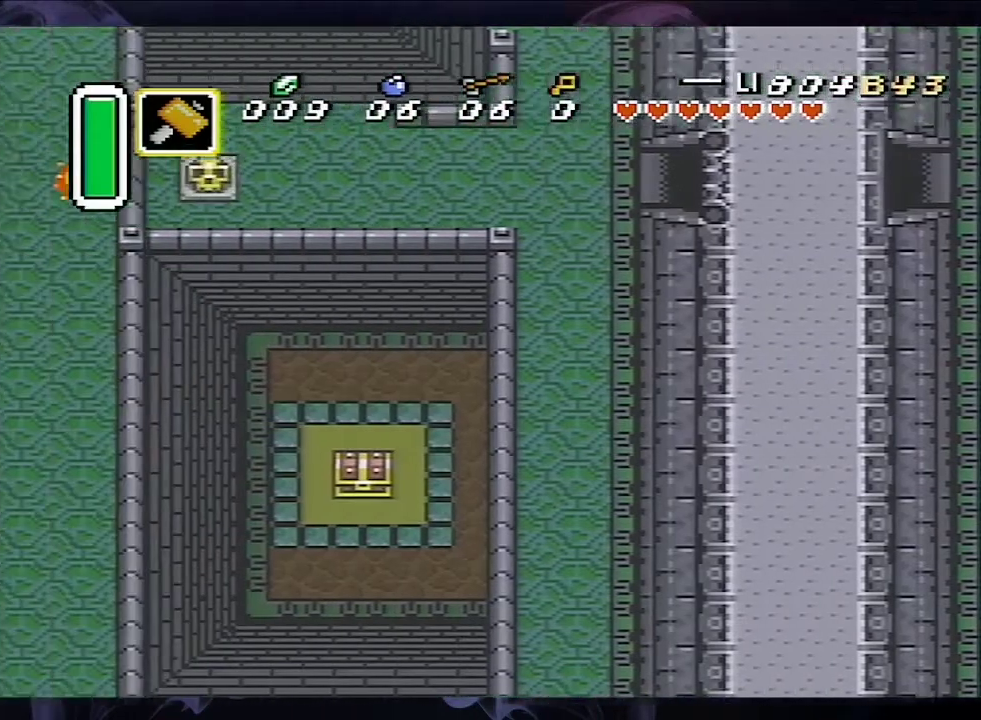
{"dt_ms": 500, "buttons": ["DPAD_DOWN", "DPAD_LEFT"], "events": []}
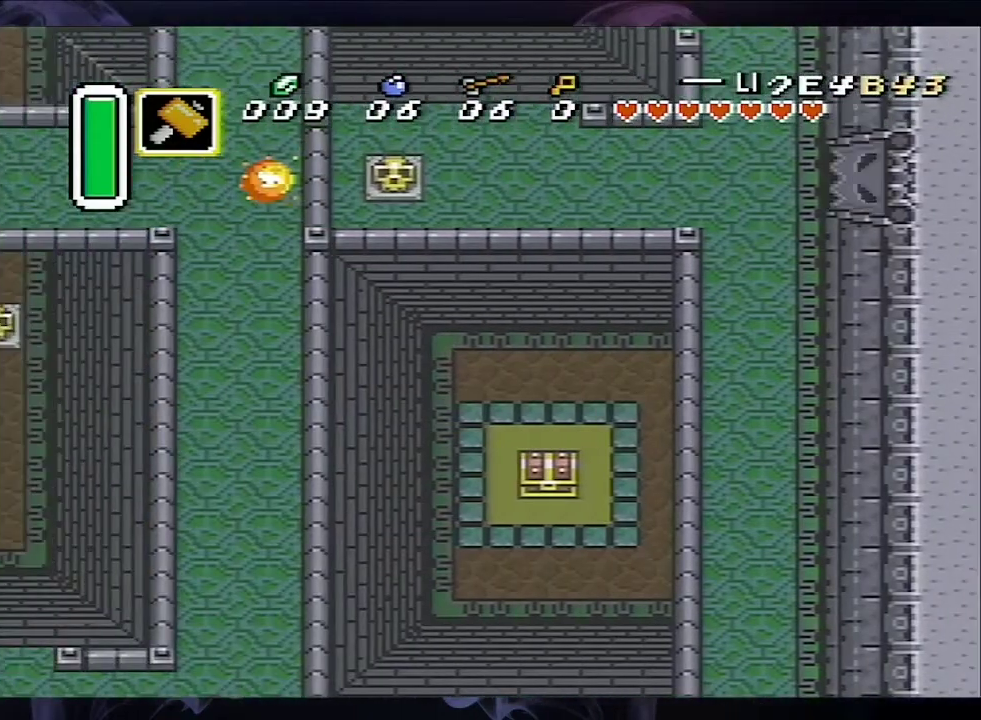
{"dt_ms": 500, "buttons": ["DPAD_DOWN", "DPAD_LEFT"], "events": []}
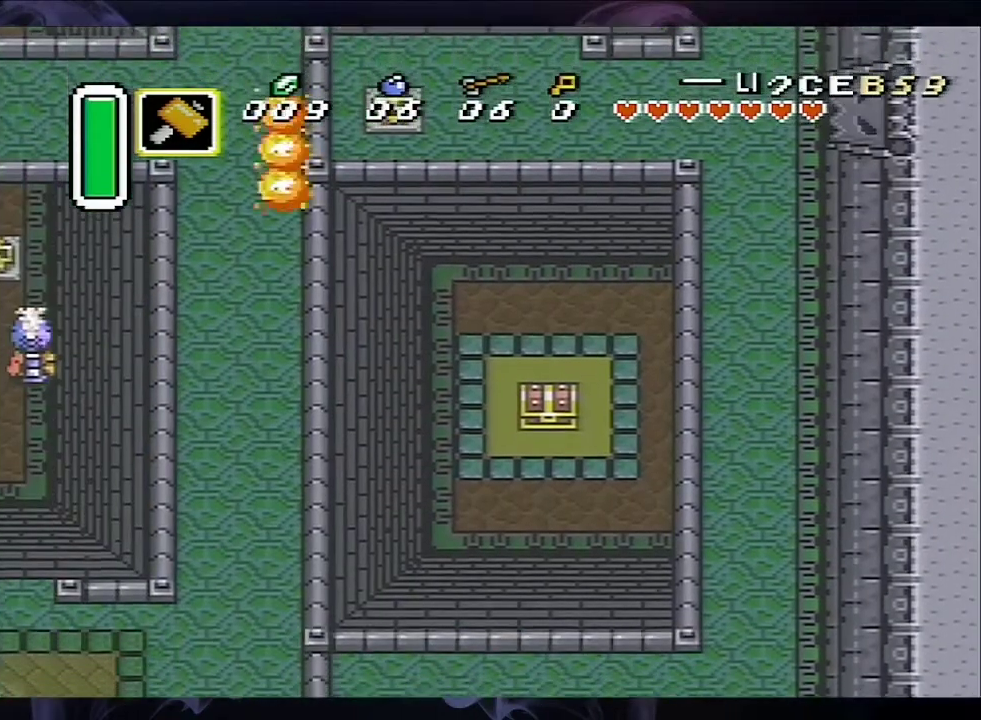
{"dt_ms": 500, "buttons": ["DPAD_LEFT"], "events": [[333, "DPAD_DOWN", "up"]]}
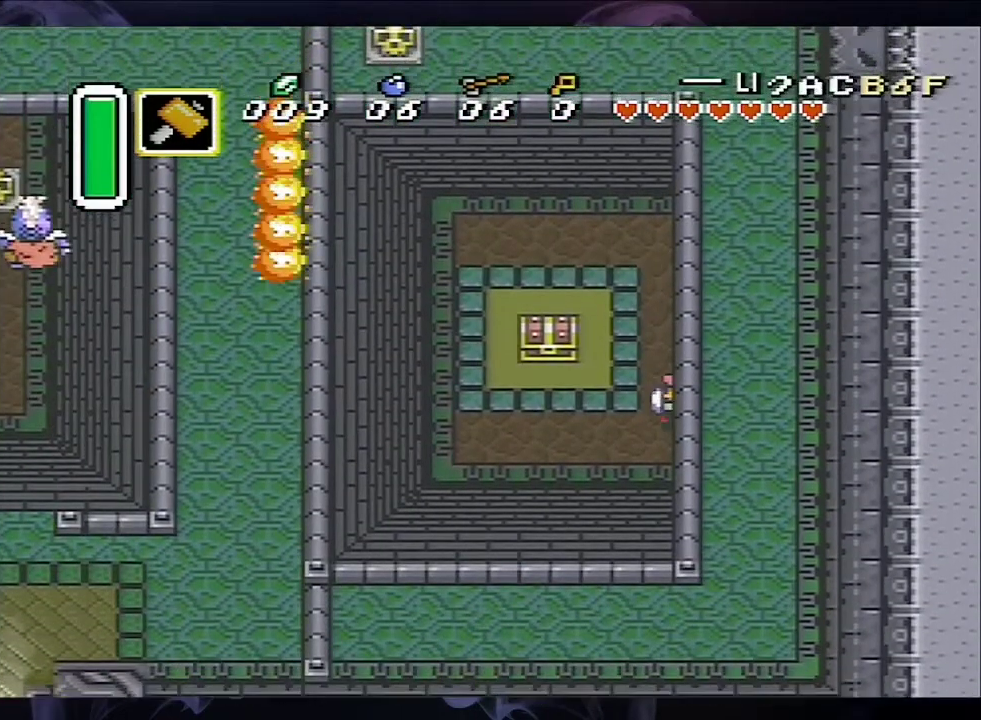
{"dt_ms": 500, "buttons": ["A", "DPAD_UP"], "events": [[333, "DPAD_LEFT", "up"], [333, "DPAD_UP", "down"], [500, "A", "down"]]}
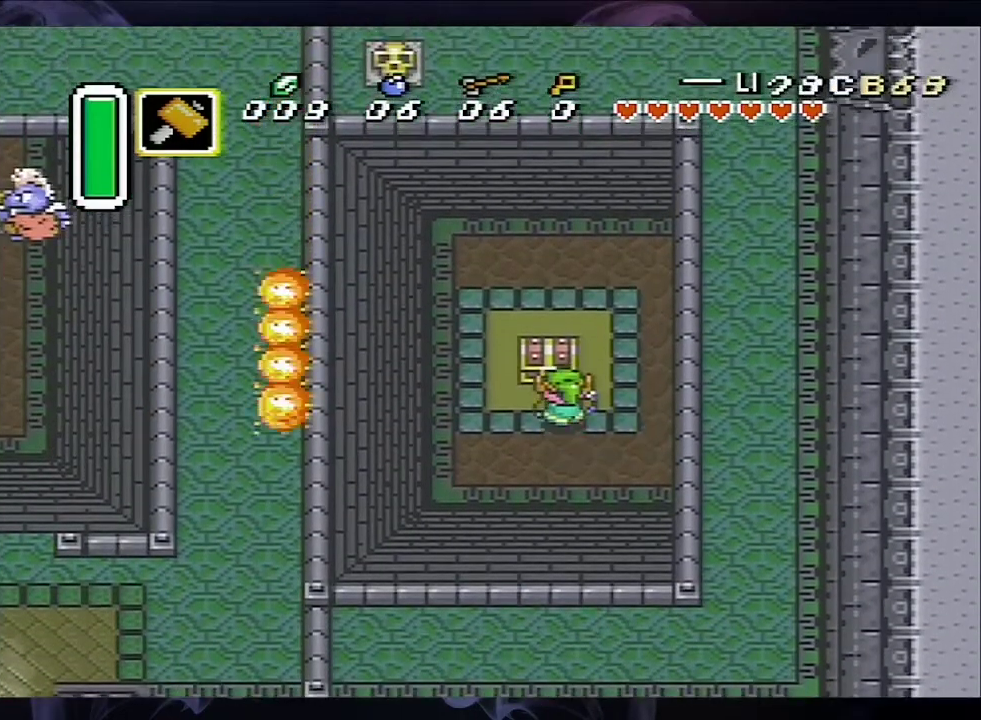
{"dt_ms": 500, "buttons": ["DPAD_RIGHT"], "events": [[100, "DPAD_UP", "up"], [167, "A", "up"], [400, "DPAD_RIGHT", "down"]]}
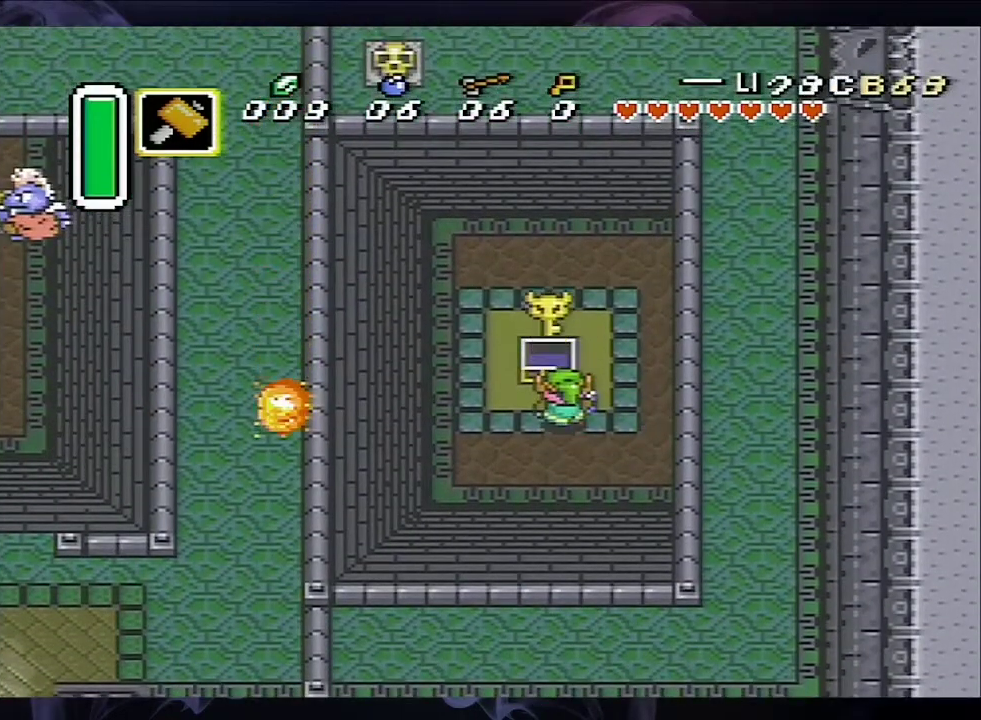
{"dt_ms": 500, "buttons": ["DPAD_RIGHT"], "events": []}
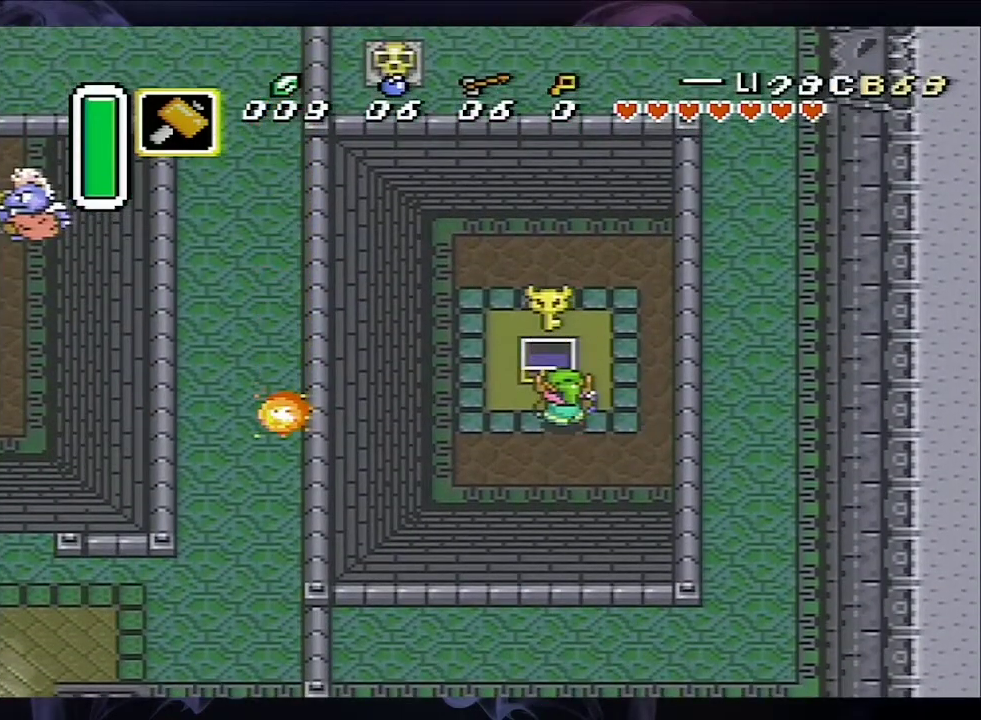
{"dt_ms": 500, "buttons": ["DPAD_RIGHT"], "events": [[33, "A", "down"], [467, "A", "up"]]}
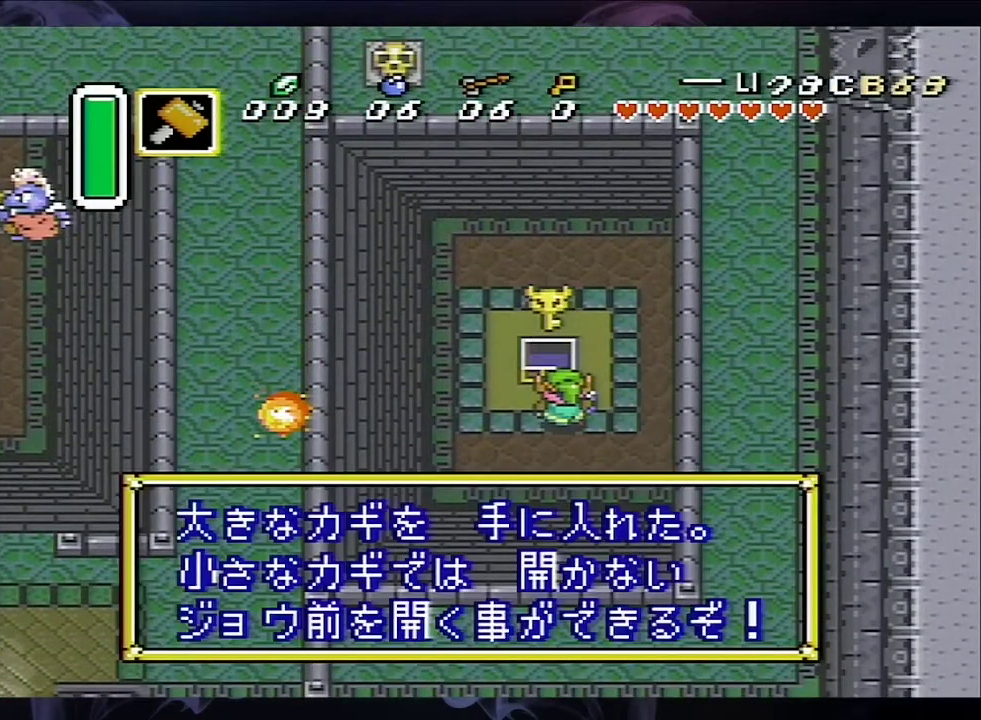
{"dt_ms": 400, "buttons": ["DPAD_RIGHT"], "events": [[33, "A", "down"], [233, "A", "up"]]}
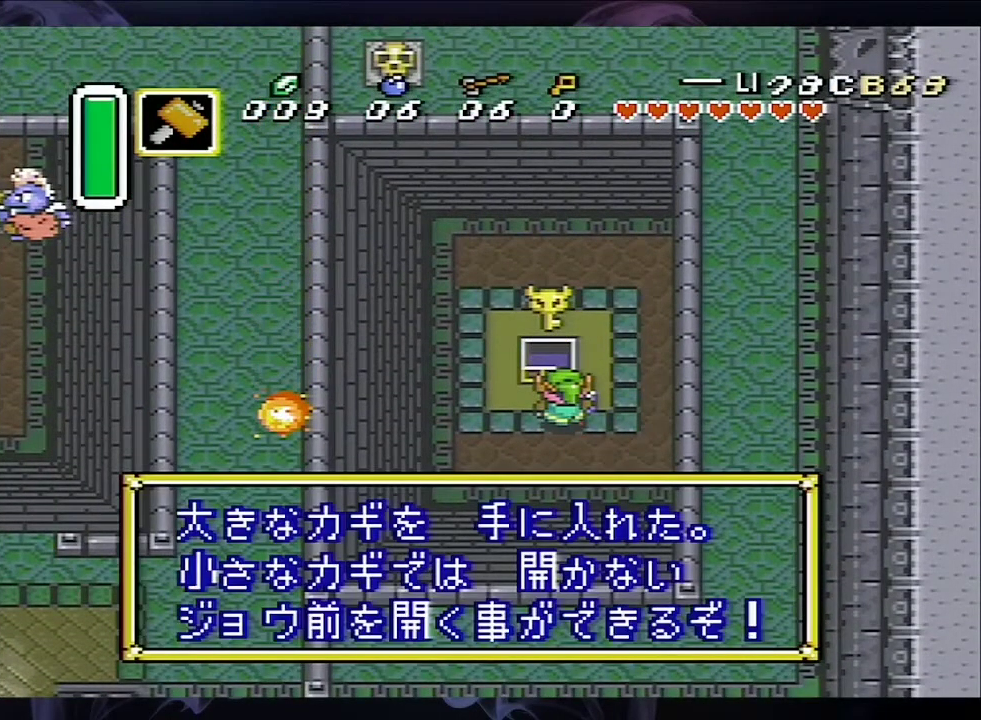
{"dt_ms": 100, "buttons": ["L1", "DPAD_RIGHT"], "events": [[100, "L1", "down"]]}
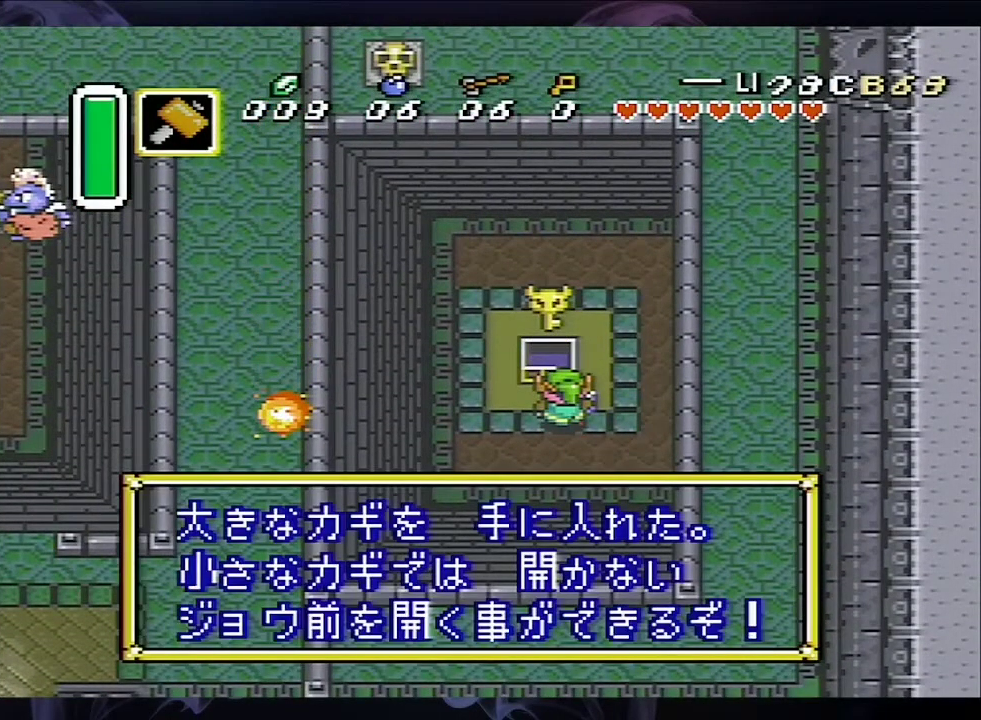
{"dt_ms": 100, "buttons": ["DPAD_RIGHT"], "events": [[67, "L1", "up"]]}
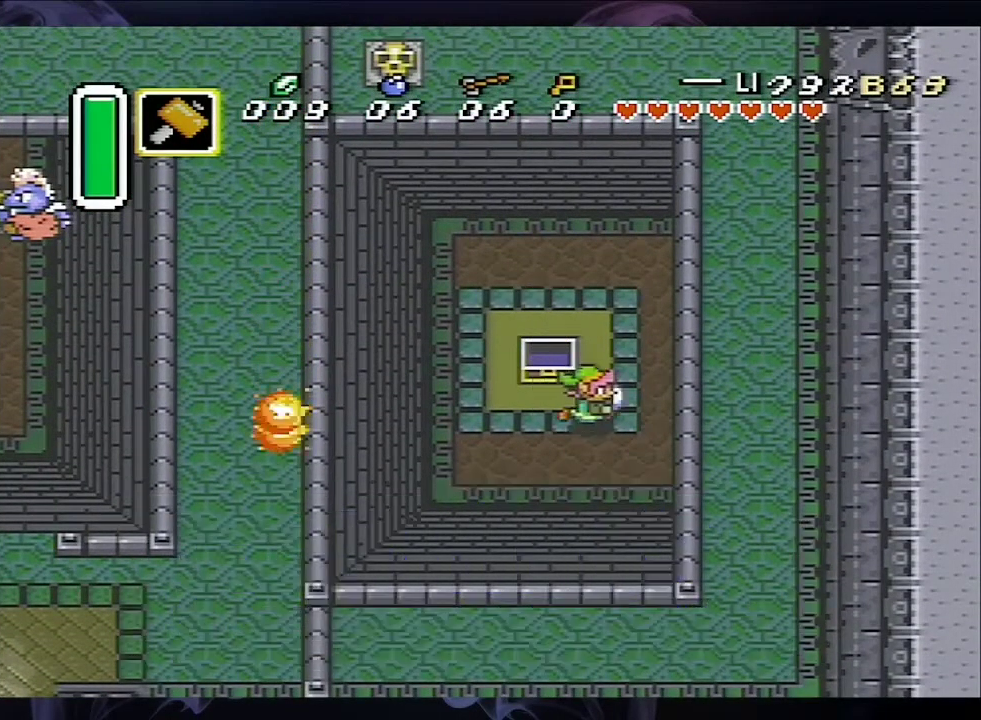
{"dt_ms": 100, "buttons": ["A", "L1", "DPAD_RIGHT"], "events": [[33, "L1", "down"], [67, "A", "down"]]}
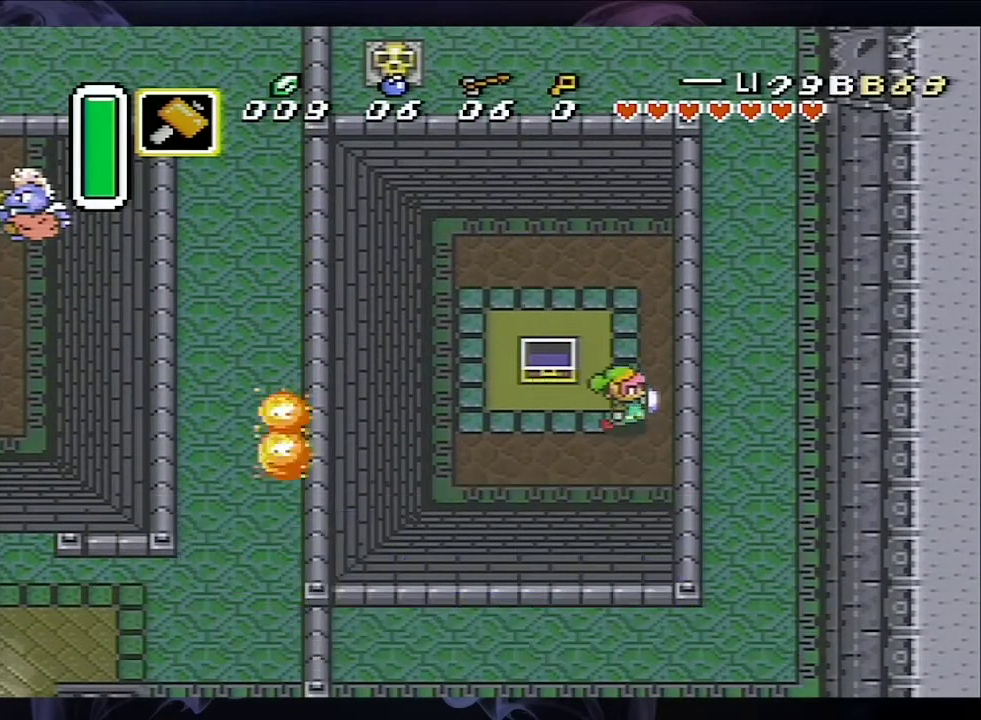
{"dt_ms": 100, "buttons": ["A"], "events": [[67, "DPAD_RIGHT", "up"], [67, "L1", "up"]]}
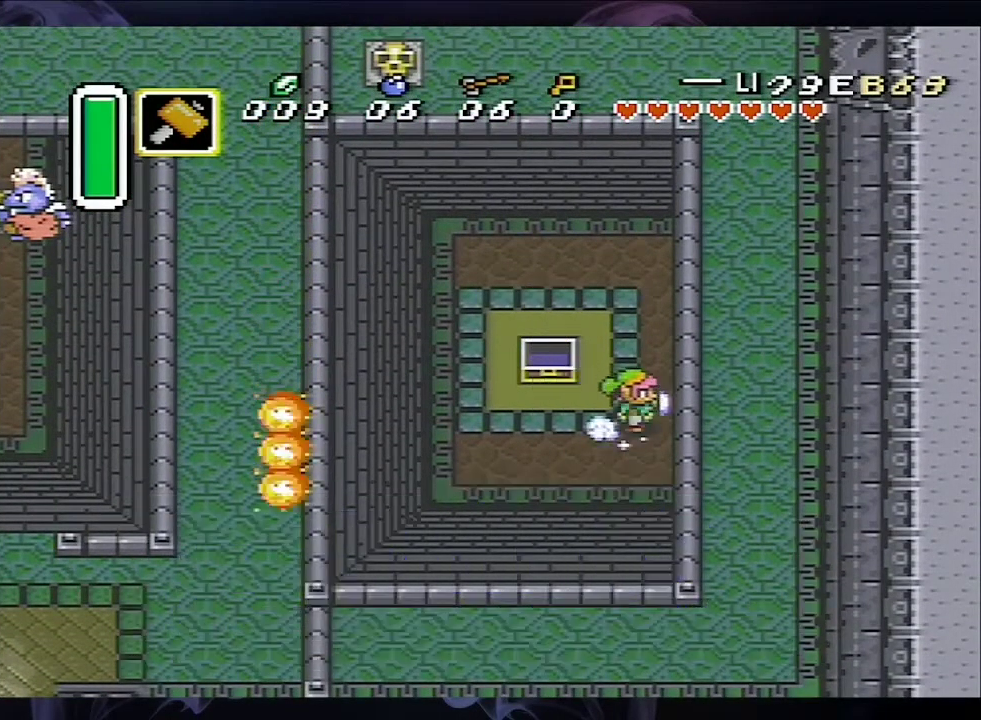
{"dt_ms": 700, "buttons": ["A"], "events": []}
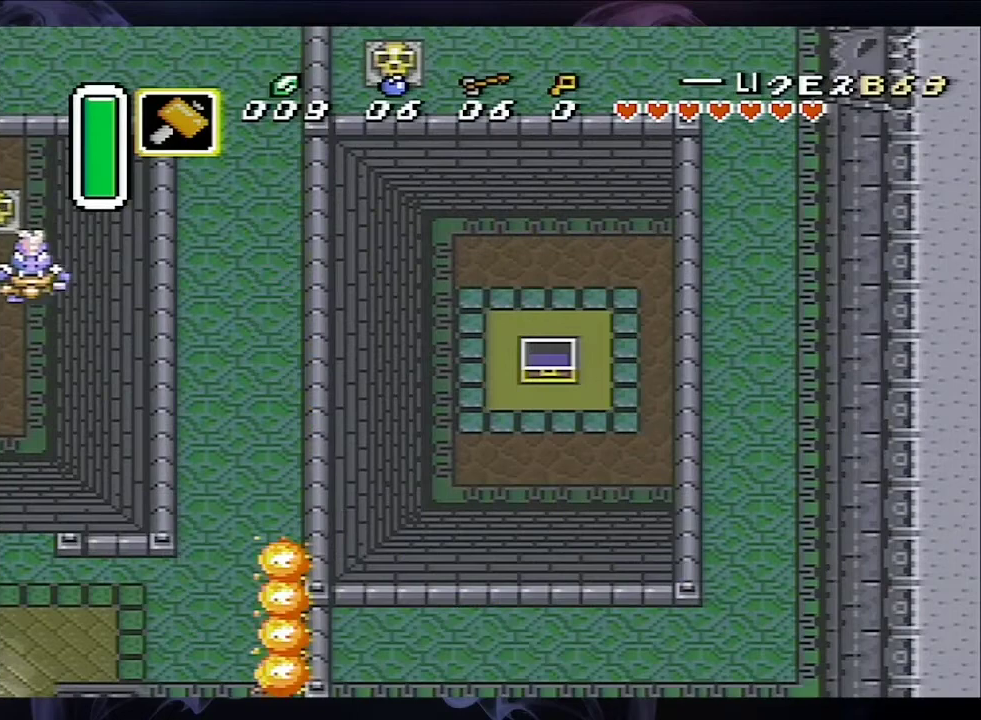
{"dt_ms": 500, "buttons": ["A"], "events": []}
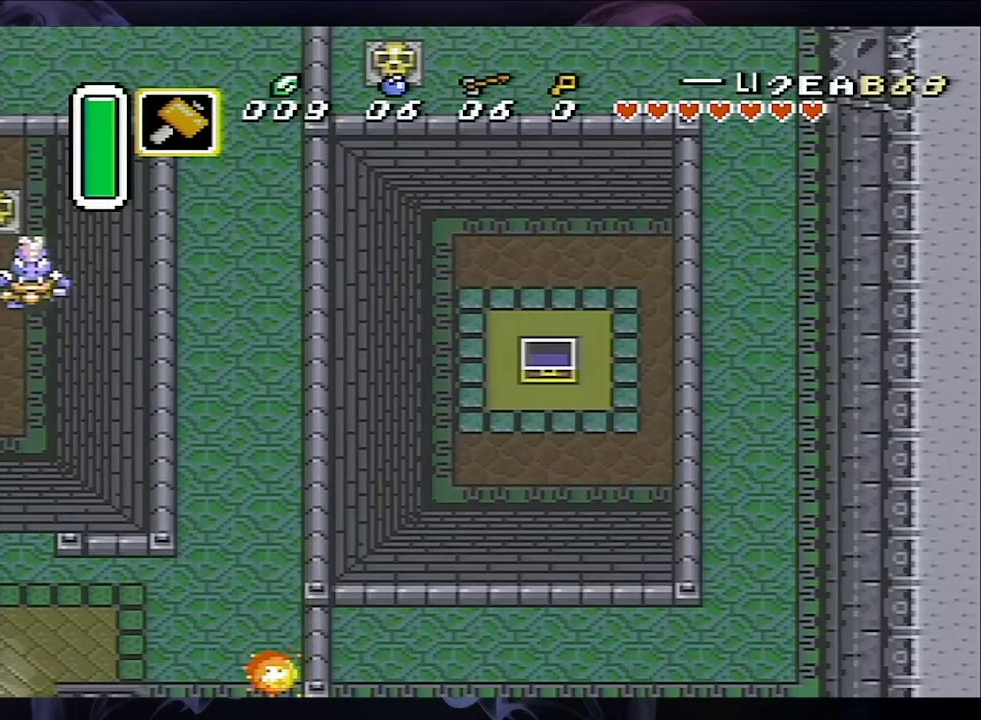
{"dt_ms": 500, "buttons": [], "events": [[400, "A", "up"]]}
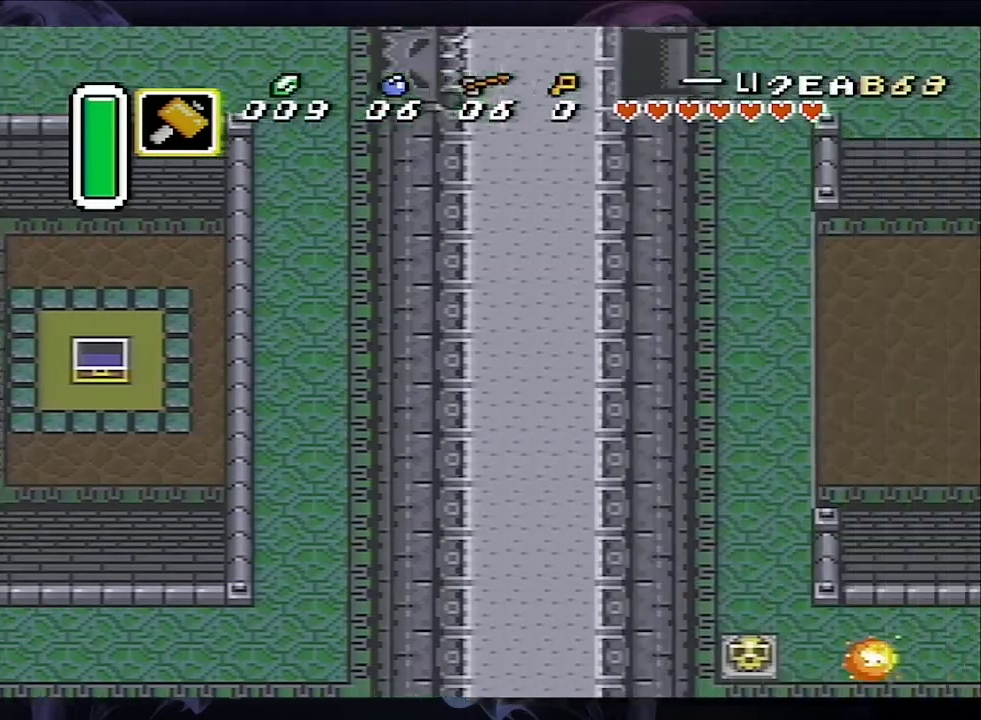
{"dt_ms": 500, "buttons": [], "events": []}
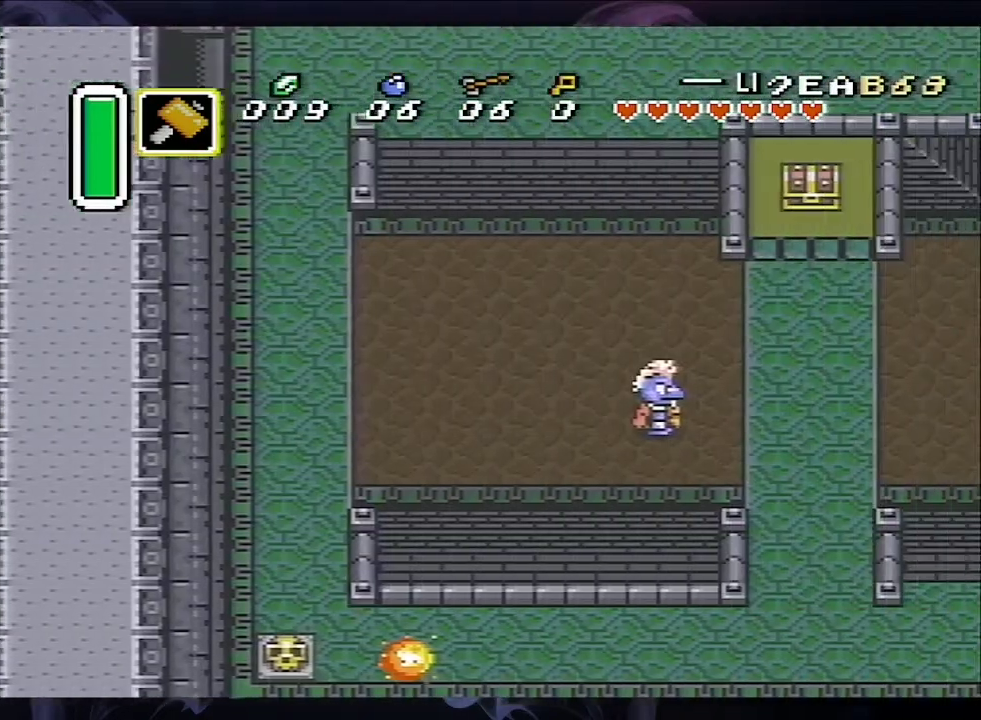
{"dt_ms": 500, "buttons": ["A", "DPAD_RIGHT"], "events": [[67, "DPAD_RIGHT", "down"], [467, "A", "down"]]}
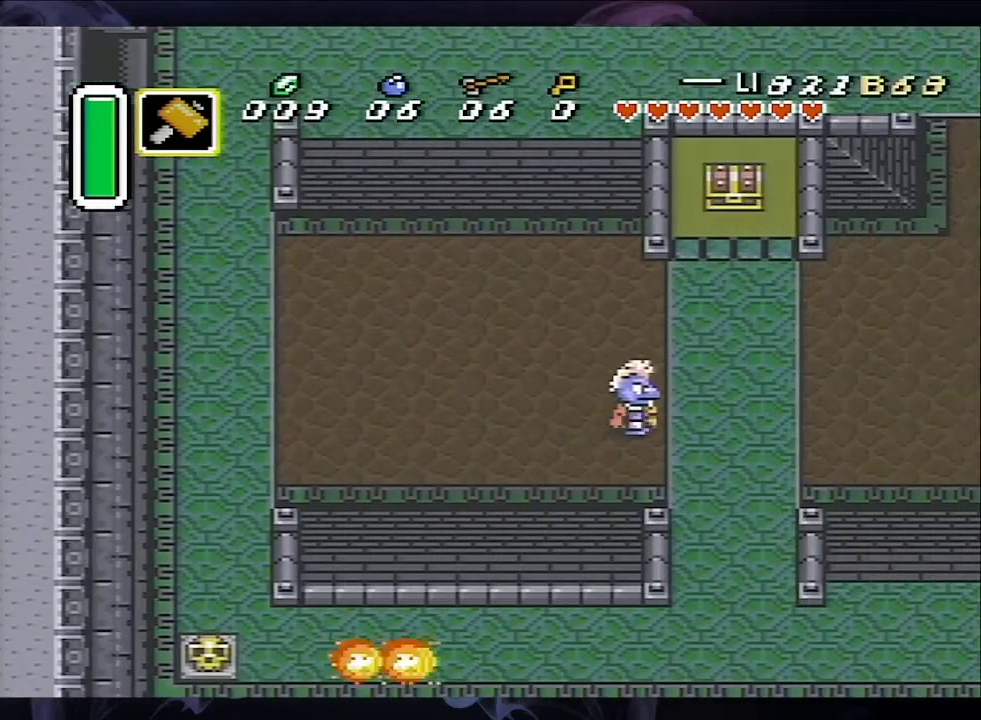
{"dt_ms": 500, "buttons": ["A"], "events": [[33, "DPAD_RIGHT", "up"]]}
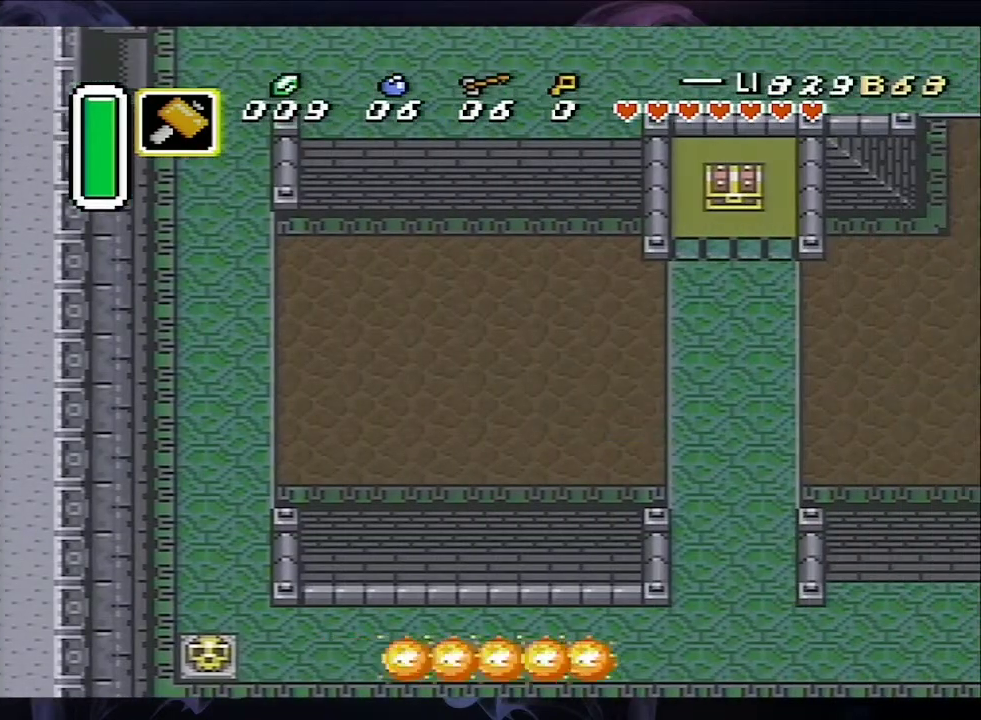
{"dt_ms": 500, "buttons": ["A"], "events": []}
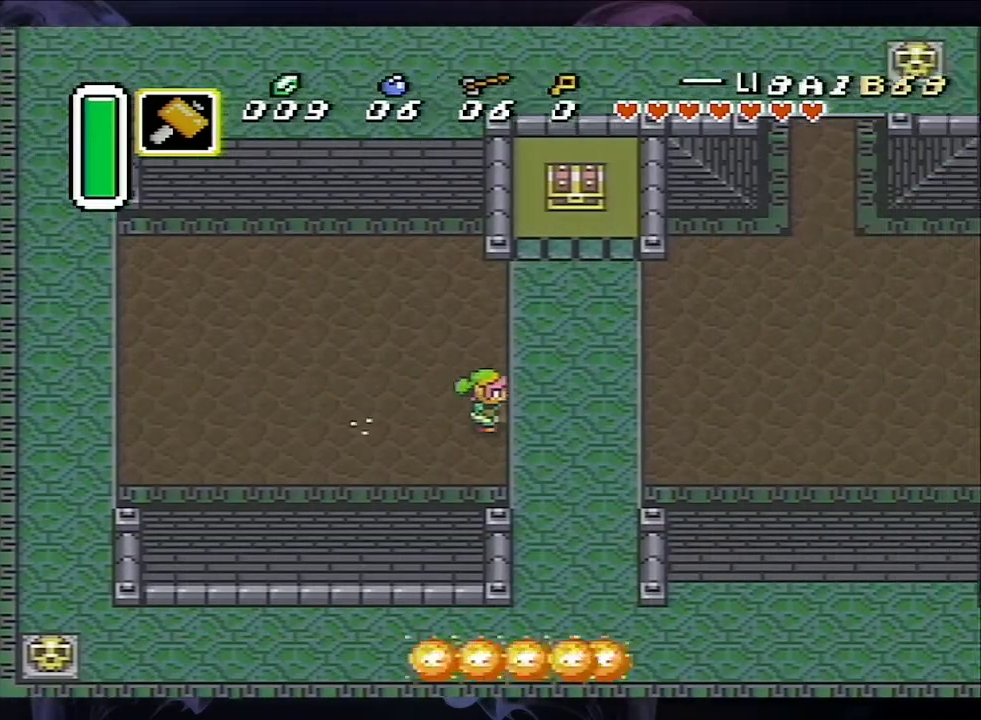
{"dt_ms": 500, "buttons": ["A"], "events": [[333, "DPAD_UP", "down"], [400, "DPAD_UP", "up"]]}
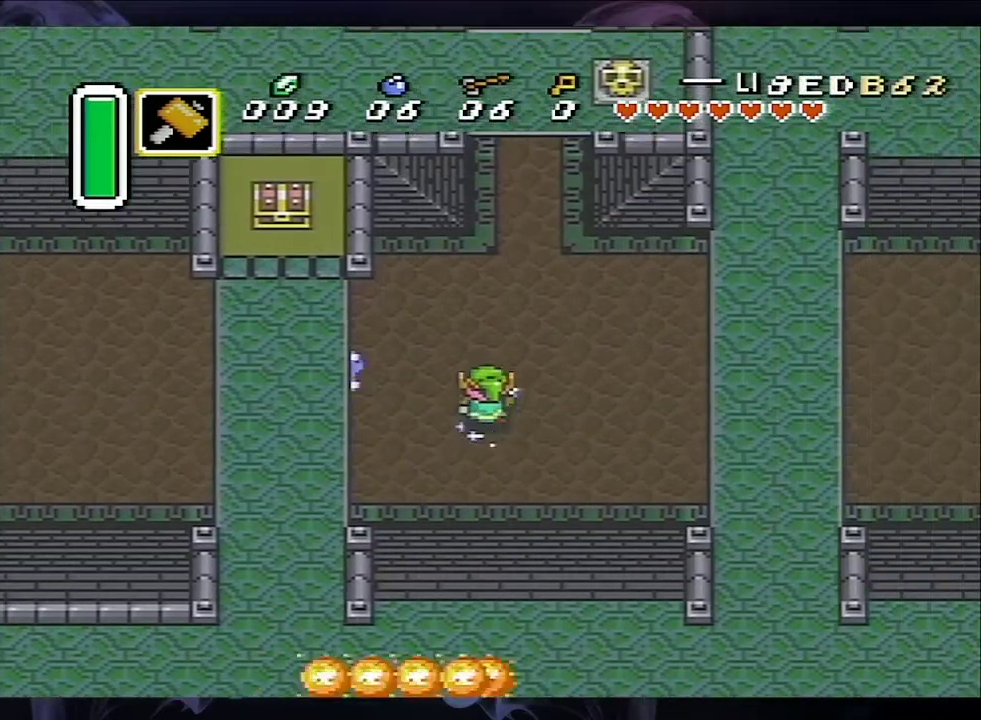
{"dt_ms": 500, "buttons": ["A"], "events": []}
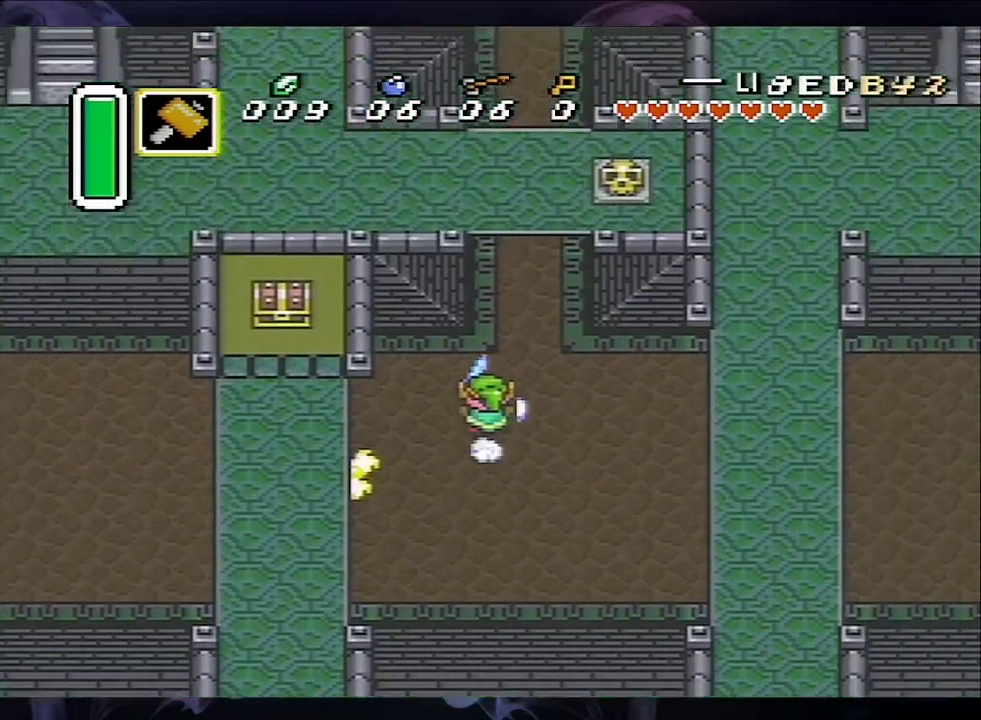
{"dt_ms": 500, "buttons": ["A"], "events": []}
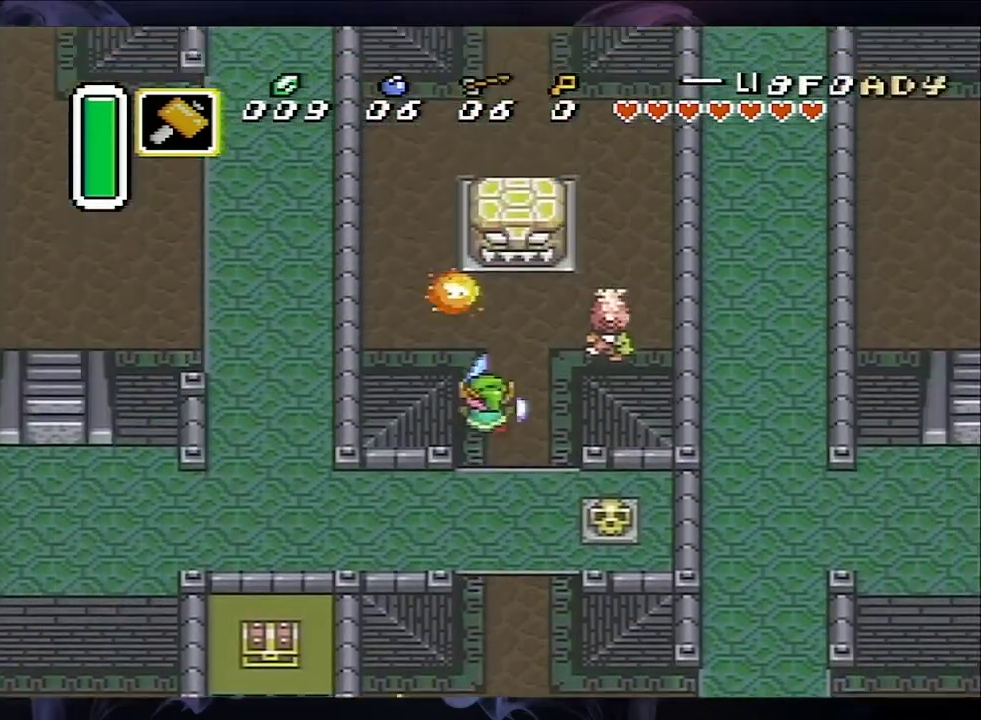
{"dt_ms": 500, "buttons": ["DPAD_UP"], "events": [[33, "DPAD_LEFT", "down"], [67, "DPAD_UP", "down"], [100, "A", "up"], [200, "DPAD_UP", "up"], [367, "DPAD_UP", "down"], [467, "DPAD_LEFT", "up"]]}
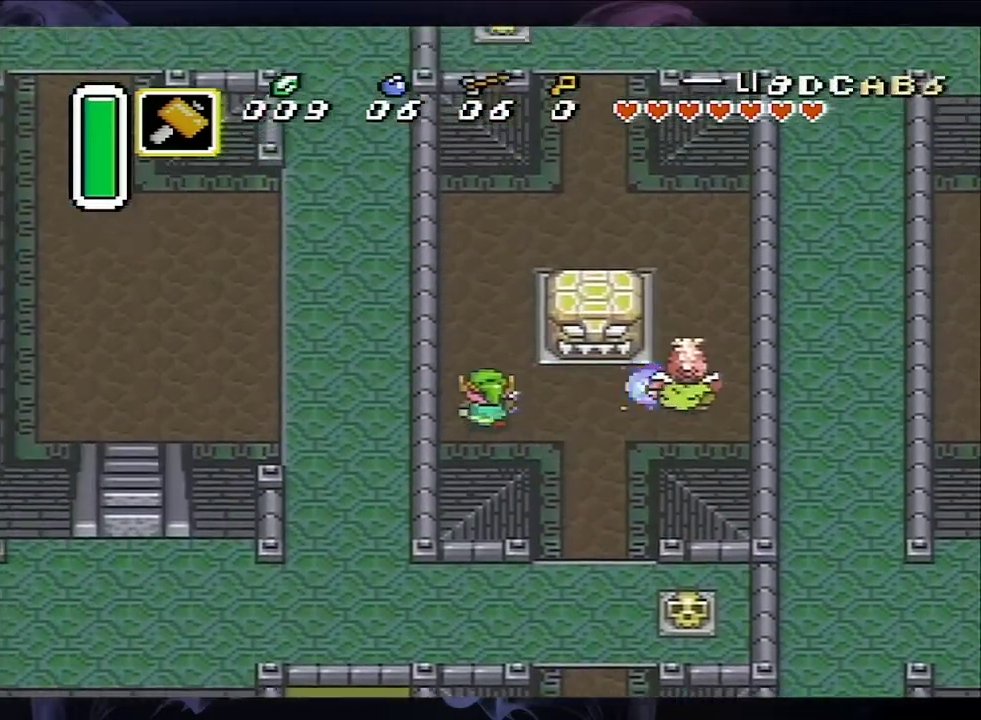
{"dt_ms": 500, "buttons": ["DPAD_UP", "DPAD_RIGHT"], "events": [[500, "DPAD_RIGHT", "down"]]}
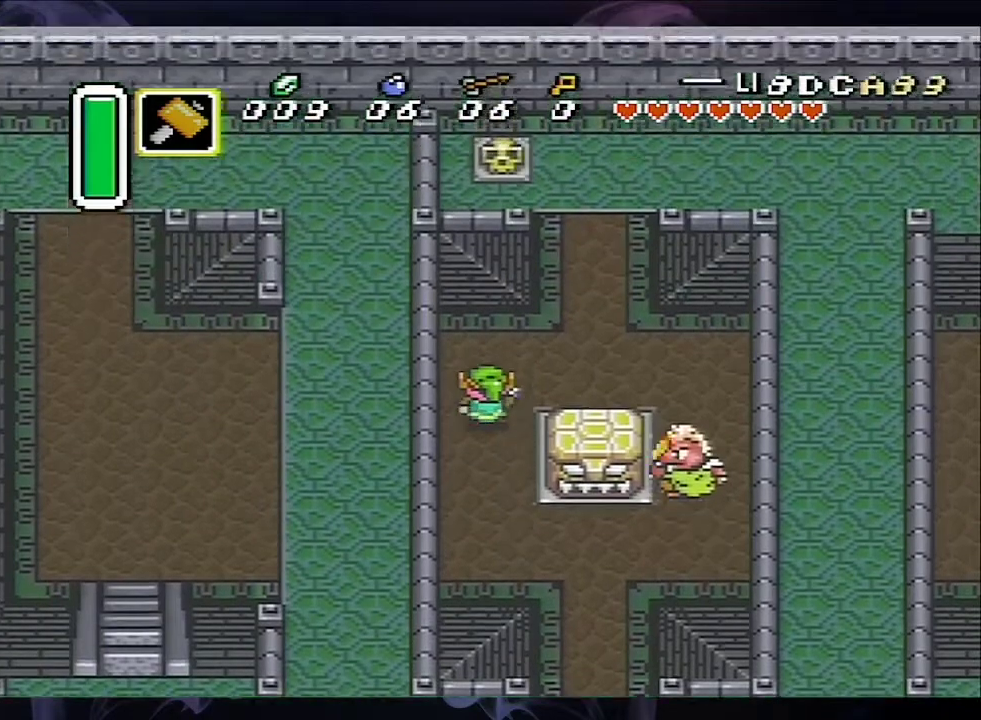
{"dt_ms": 500, "buttons": ["A"], "events": [[333, "DPAD_RIGHT", "up"], [367, "A", "down"], [467, "DPAD_UP", "up"]]}
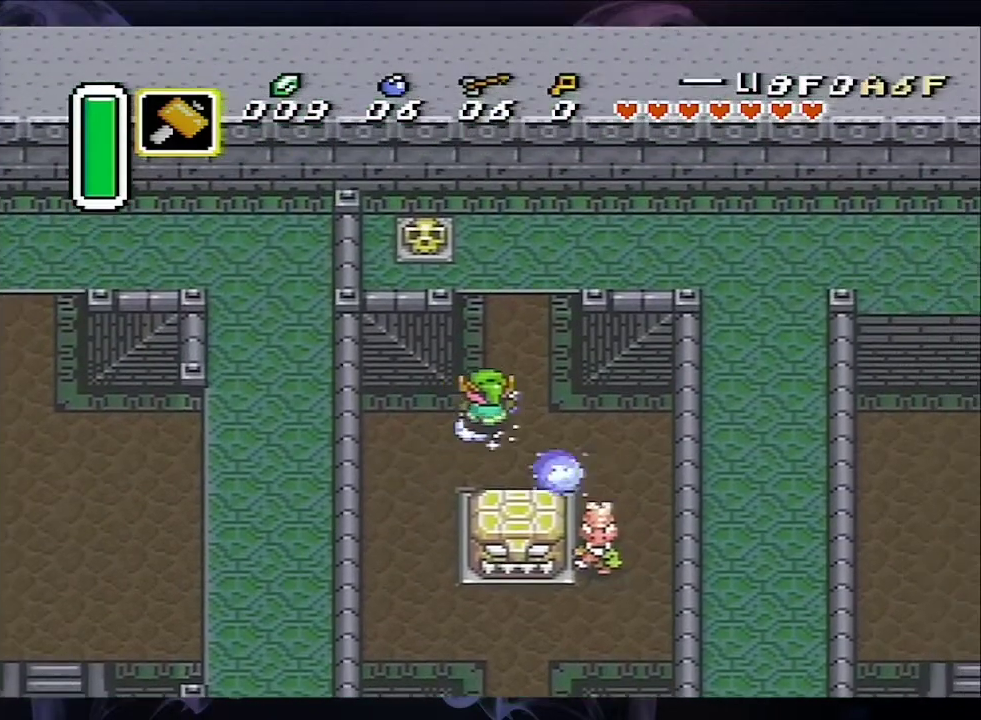
{"dt_ms": 500, "buttons": ["A"], "events": []}
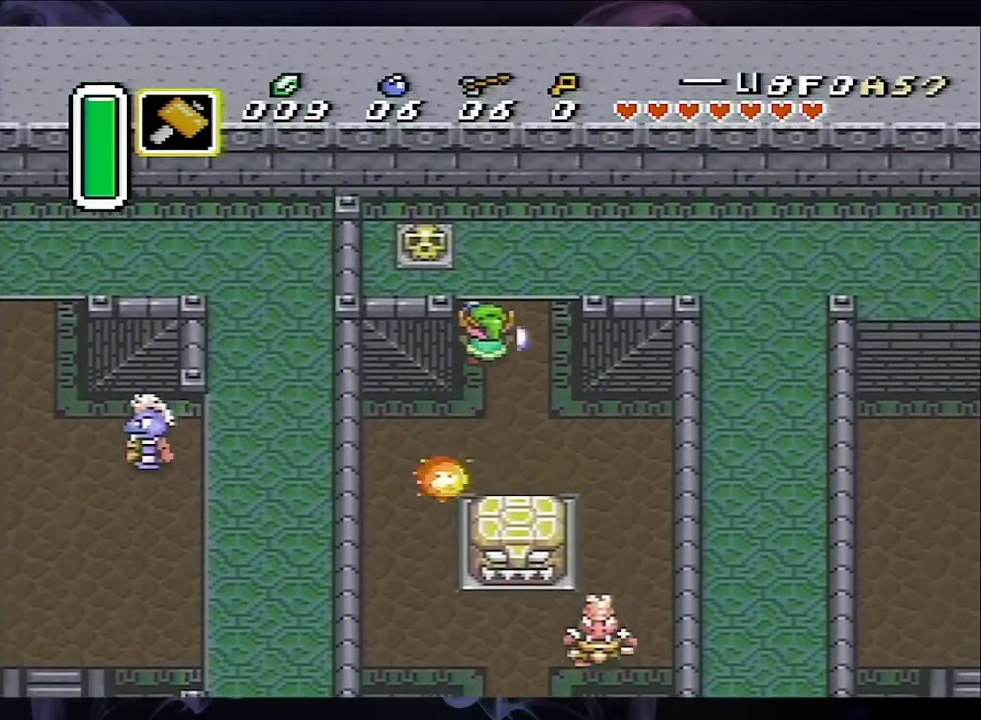
{"dt_ms": 500, "buttons": ["A"], "events": []}
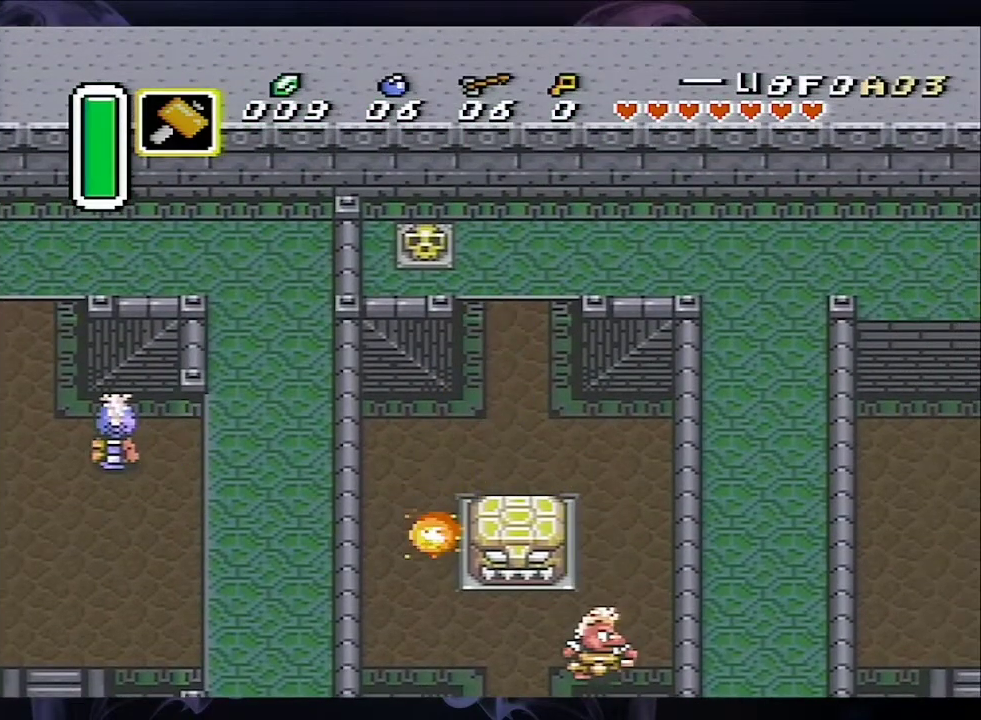
{"dt_ms": 500, "buttons": ["A"], "events": []}